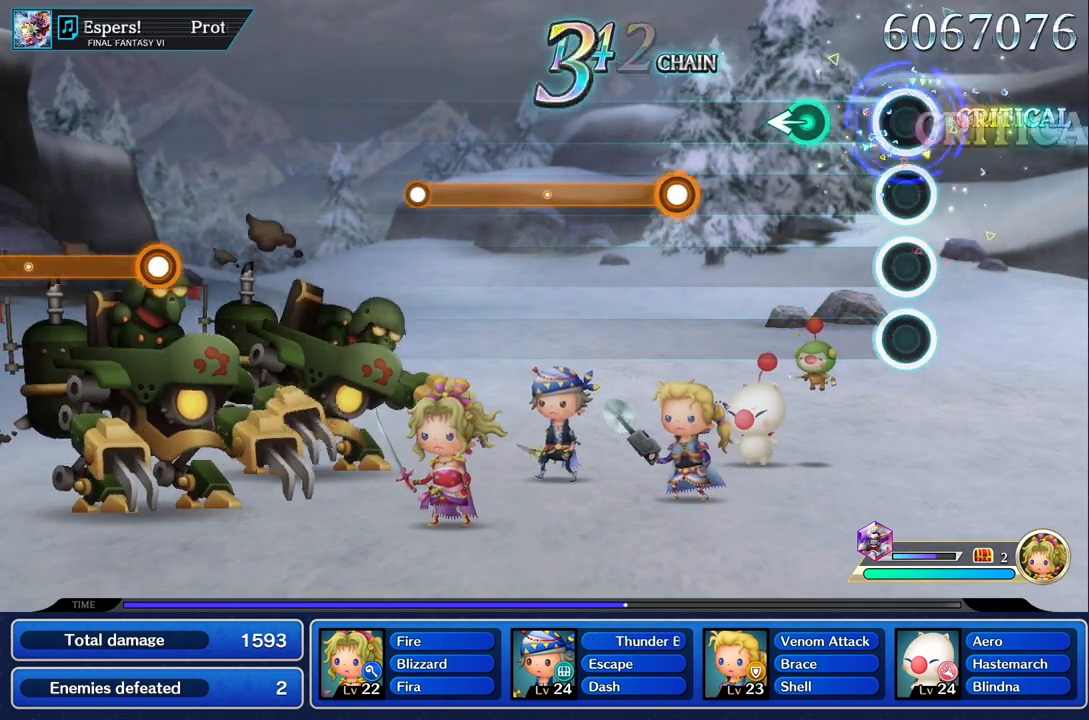
Gameplay with a controller (PlayStation layout); each line is a JSON object with the inputs held at the frame after it (dt_ms = milliseconds from this image to that frame). "events" lists button and stick changes between this image and that frame as [ms after this image, input, new state], when the widget could be followed in between. Not read: CIRCLE CROSS DPAD_UP L3 R3 SQUARE.
{"dt_ms": 500, "buttons": [], "left_stick": "center", "right_stick": "center", "events": [[83, "R1", "up"], [300, "left_stick", "left"], [433, "left_stick", "center"]]}
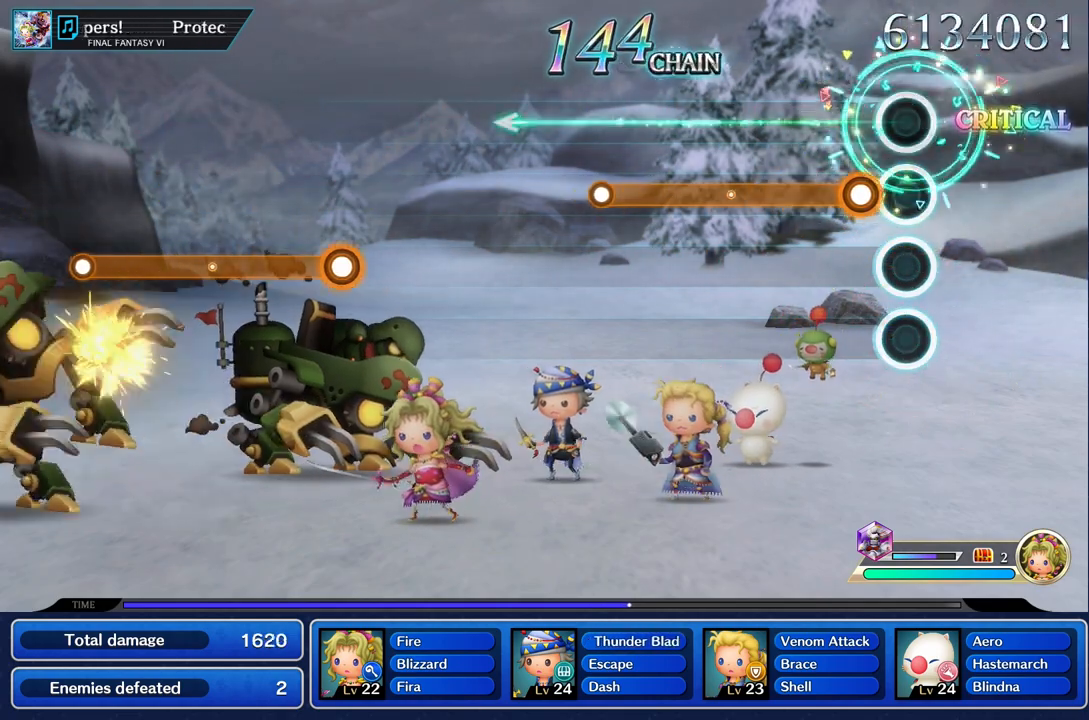
{"dt_ms": 500, "buttons": ["R1"], "left_stick": "center", "right_stick": "center", "events": [[167, "R1", "down"]]}
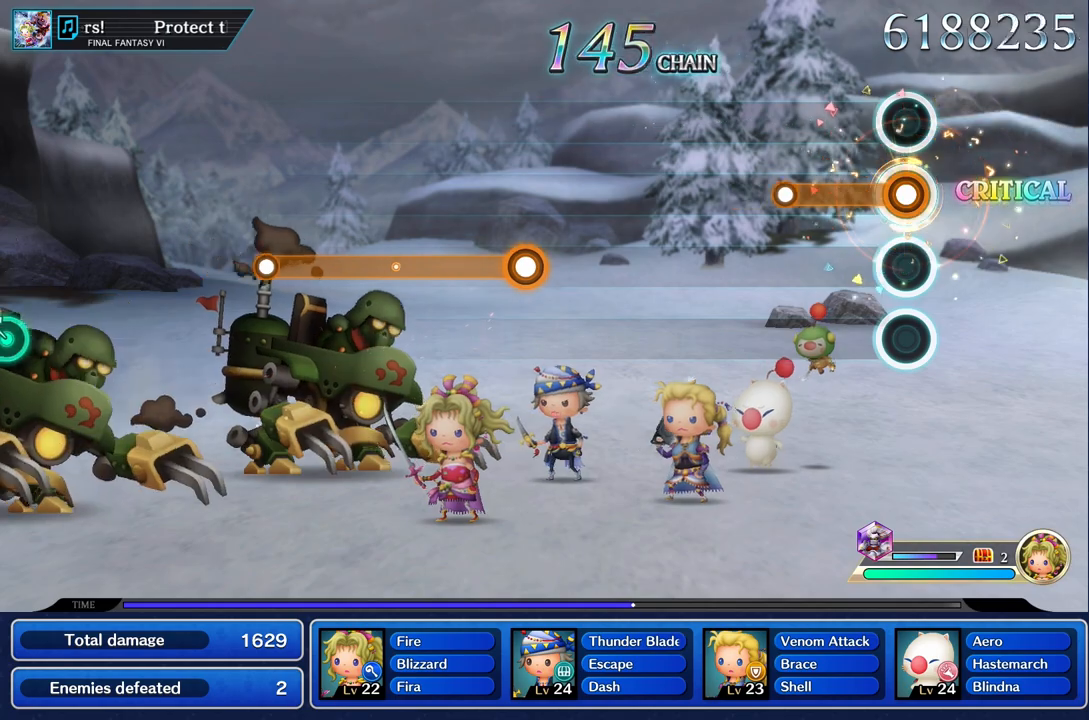
{"dt_ms": 500, "buttons": [], "left_stick": "center", "right_stick": "center", "events": [[367, "R1", "up"]]}
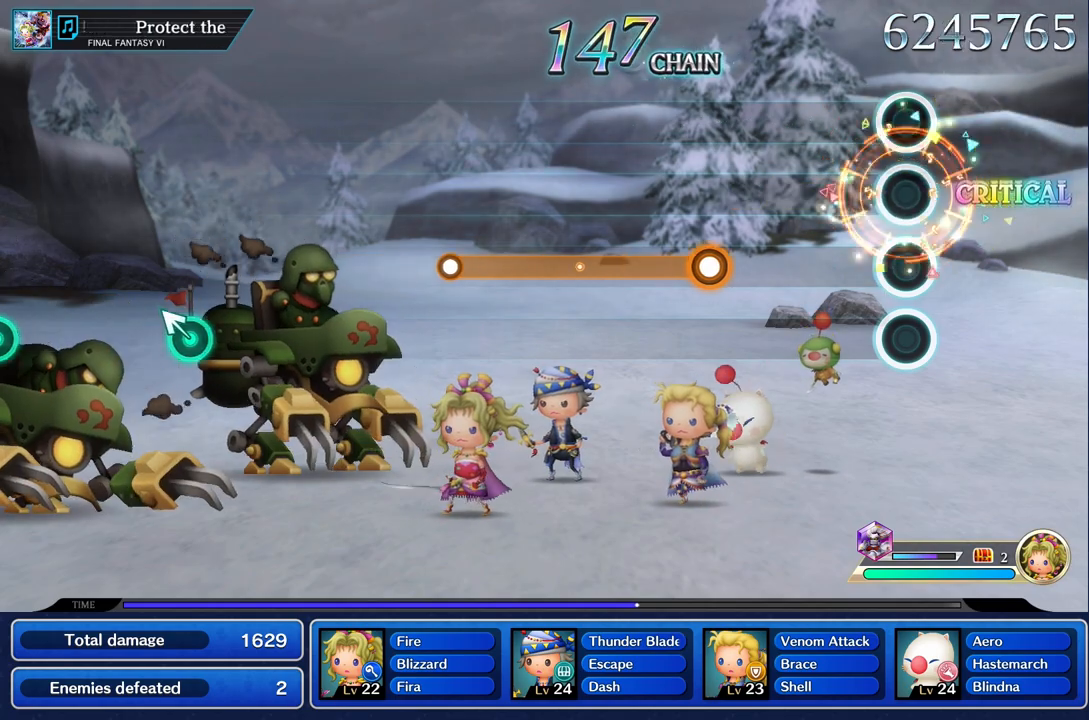
{"dt_ms": 500, "buttons": [], "left_stick": "center", "right_stick": "center", "events": []}
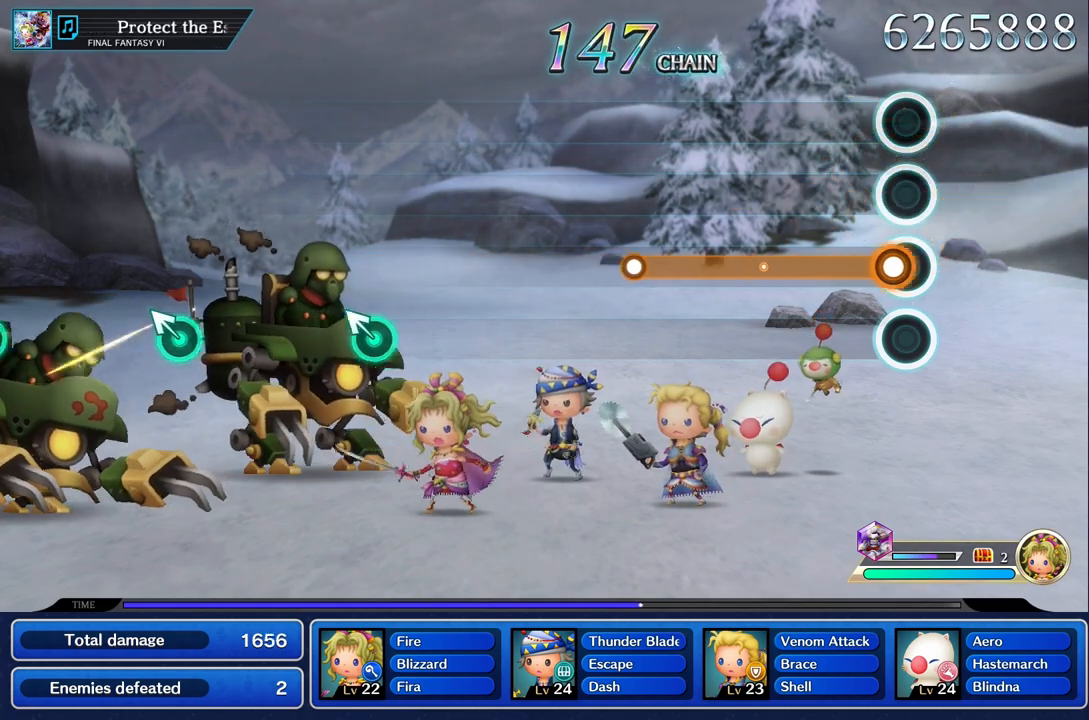
{"dt_ms": 500, "buttons": ["R1"], "left_stick": "center", "right_stick": "center", "events": [[67, "R1", "down"]]}
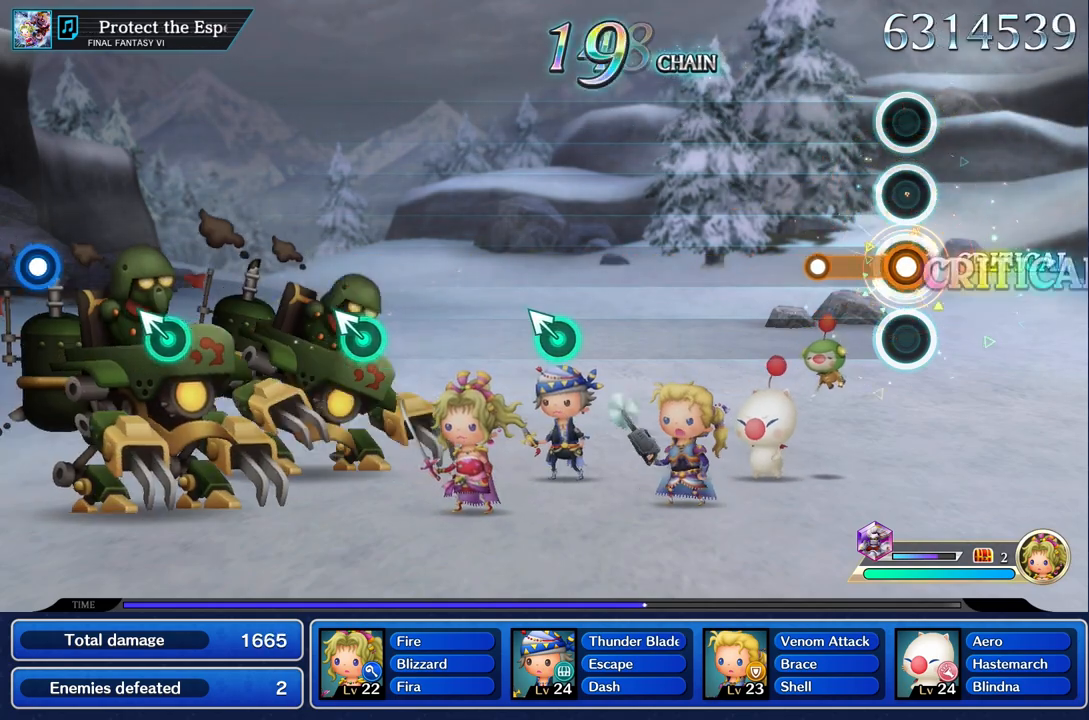
{"dt_ms": 500, "buttons": [], "left_stick": "center", "right_stick": "center", "events": [[333, "R1", "up"]]}
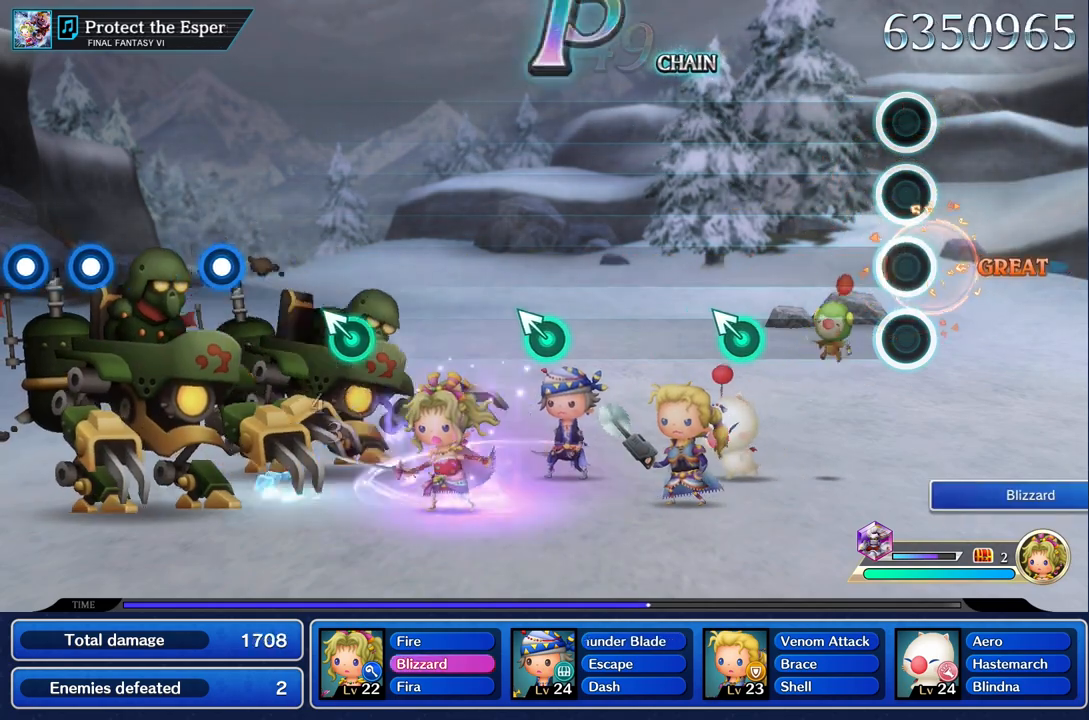
{"dt_ms": 500, "buttons": [], "left_stick": "up", "right_stick": "center", "events": [[500, "left_stick", "up"]]}
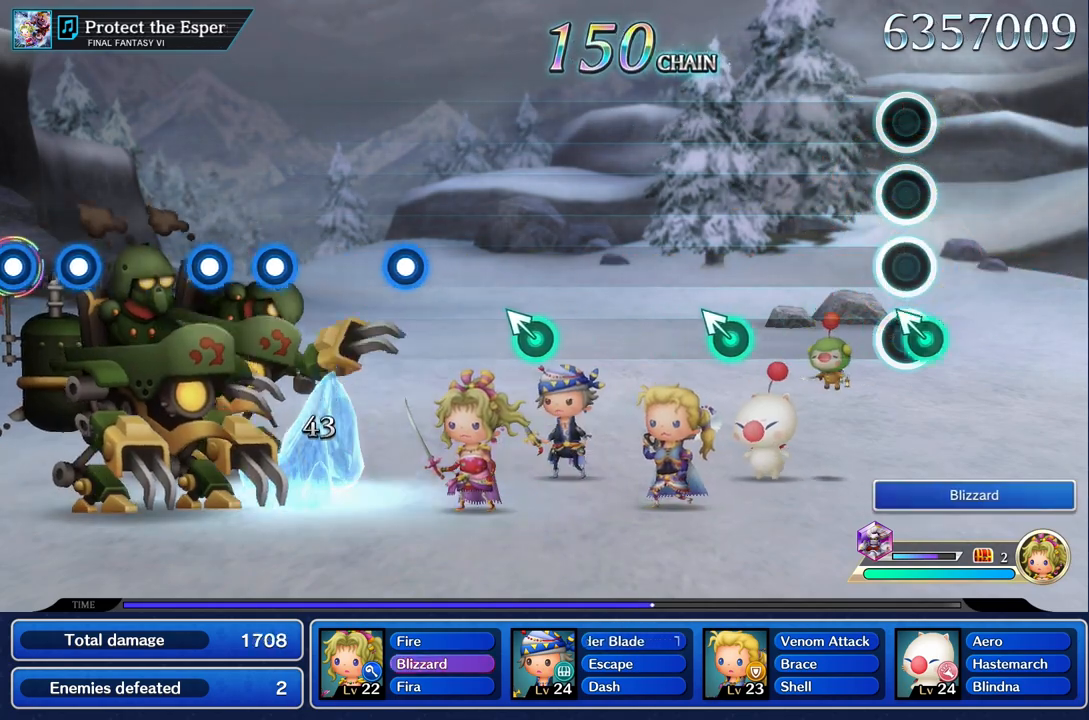
{"dt_ms": 500, "buttons": [], "left_stick": "center", "right_stick": "center", "events": [[117, "left_stick", "center"]]}
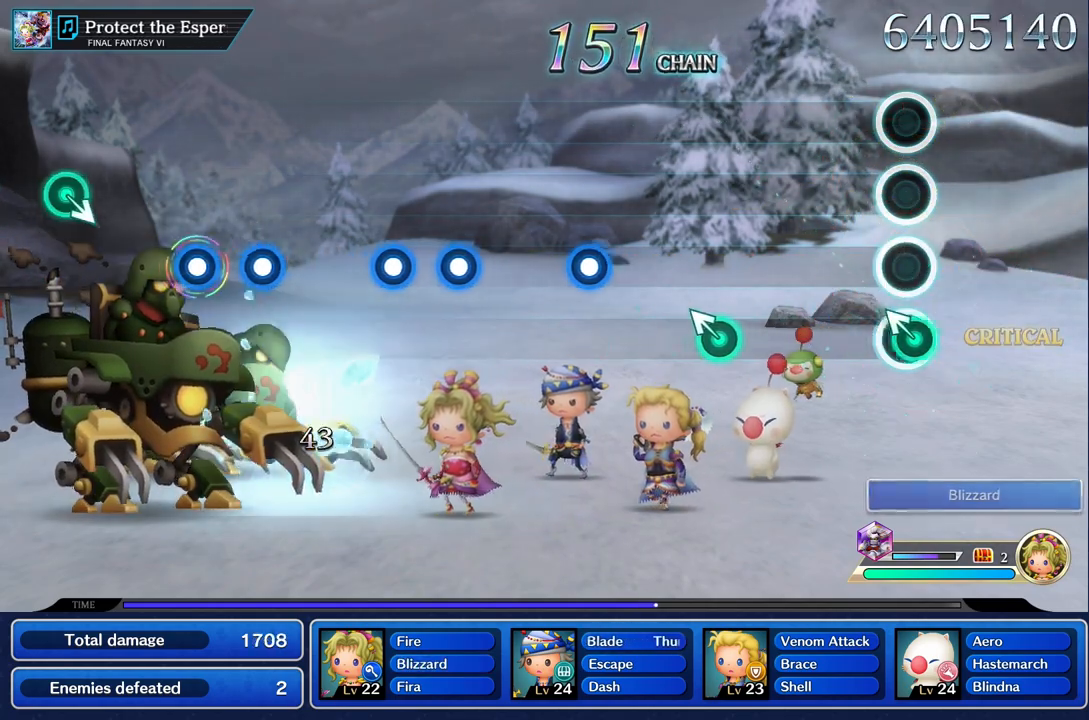
{"dt_ms": 500, "buttons": [], "left_stick": "up", "right_stick": "center", "events": [[17, "left_stick", "up"], [133, "left_stick", "center"], [500, "left_stick", "up"]]}
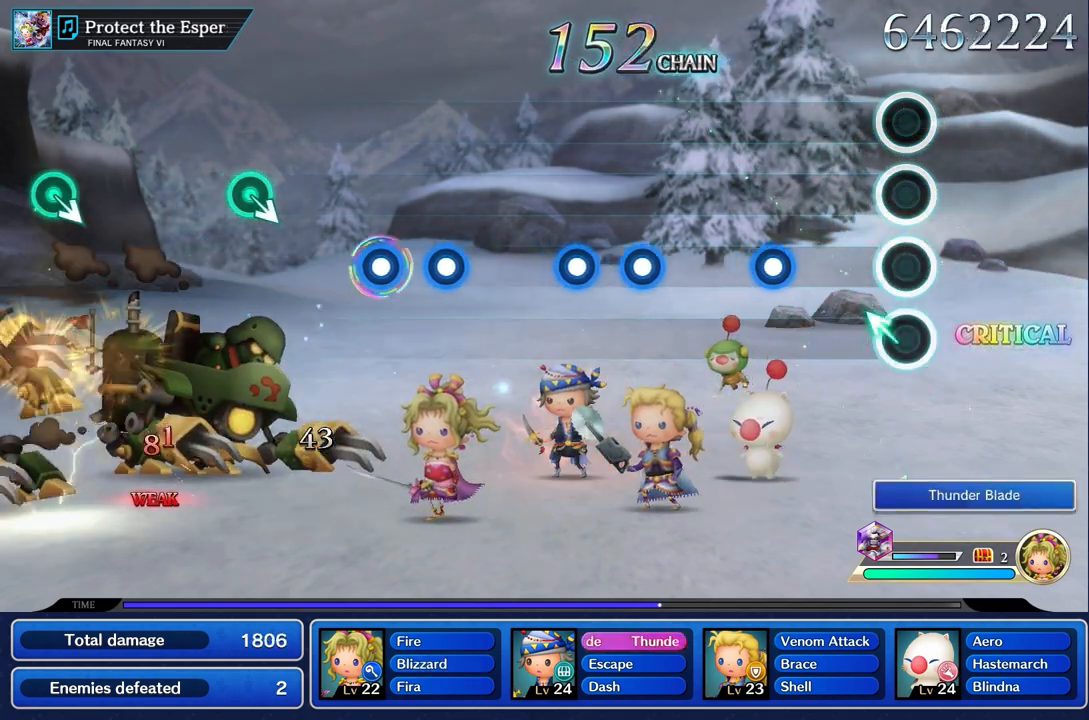
{"dt_ms": 500, "buttons": [], "left_stick": "center", "right_stick": "center", "events": [[117, "left_stick", "center"], [400, "R1", "down"], [500, "R1", "up"]]}
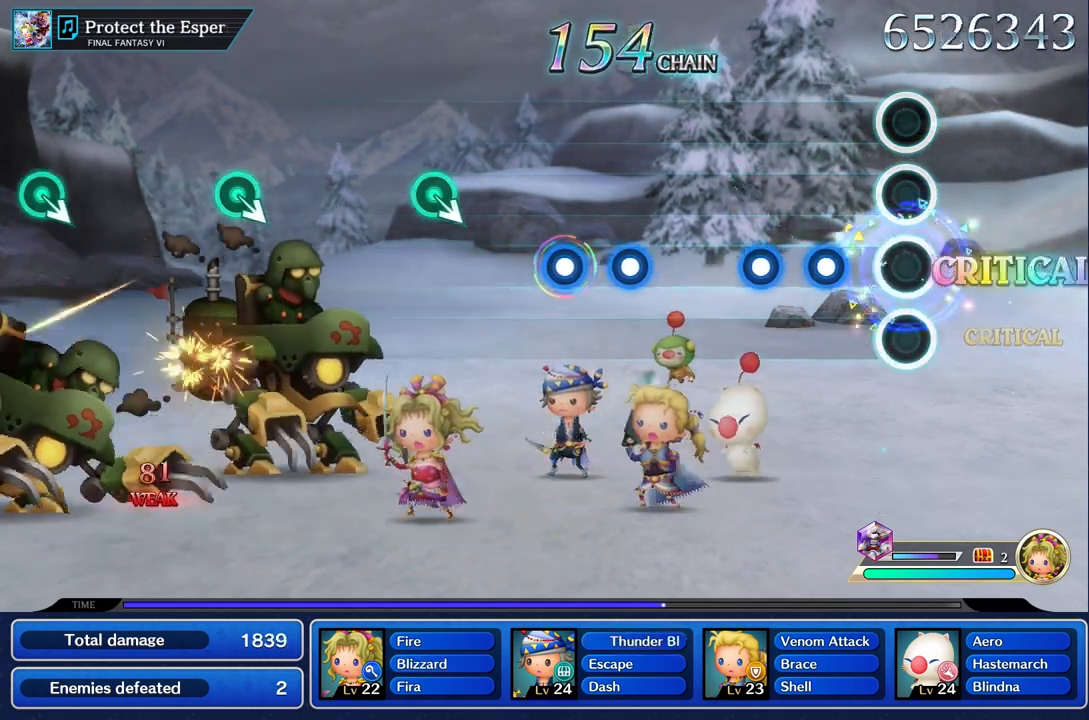
{"dt_ms": 500, "buttons": ["R1"], "left_stick": "center", "right_stick": "center", "events": [[267, "R1", "down"], [367, "R1", "up"], [433, "R1", "down"]]}
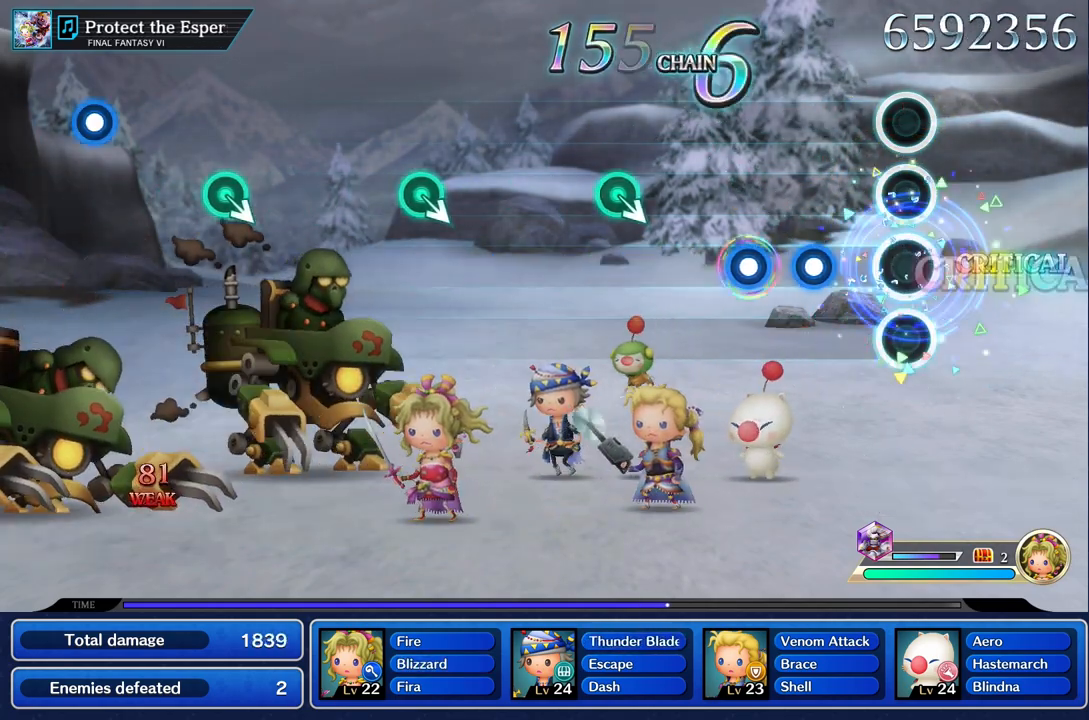
{"dt_ms": 500, "buttons": ["R1"], "left_stick": "center", "right_stick": "center", "events": [[17, "R1", "up"], [283, "R1", "down"], [383, "R1", "up"], [467, "R1", "down"]]}
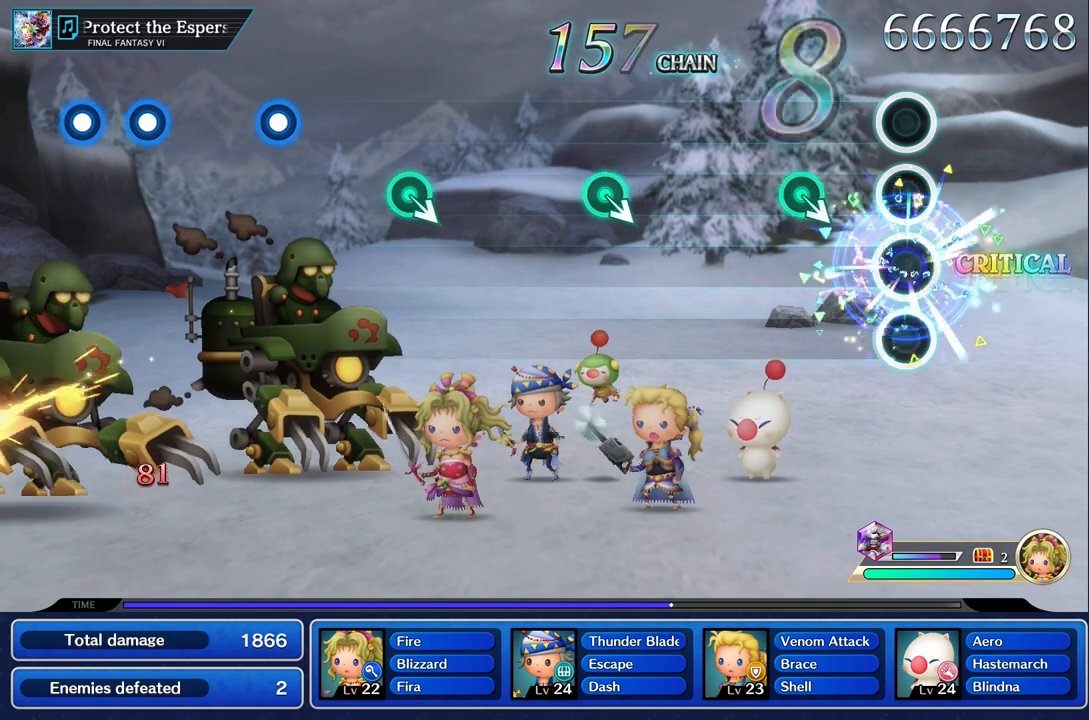
{"dt_ms": 500, "buttons": [], "left_stick": "center", "right_stick": "center"}
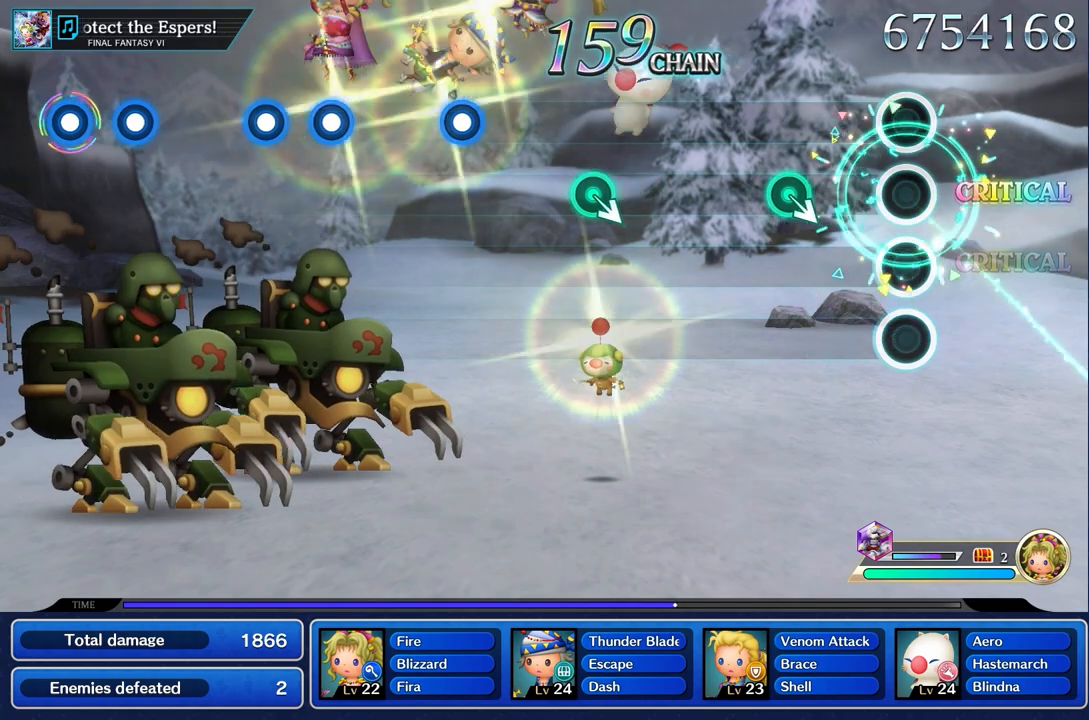
{"dt_ms": 500, "buttons": [], "left_stick": "center", "right_stick": "center"}
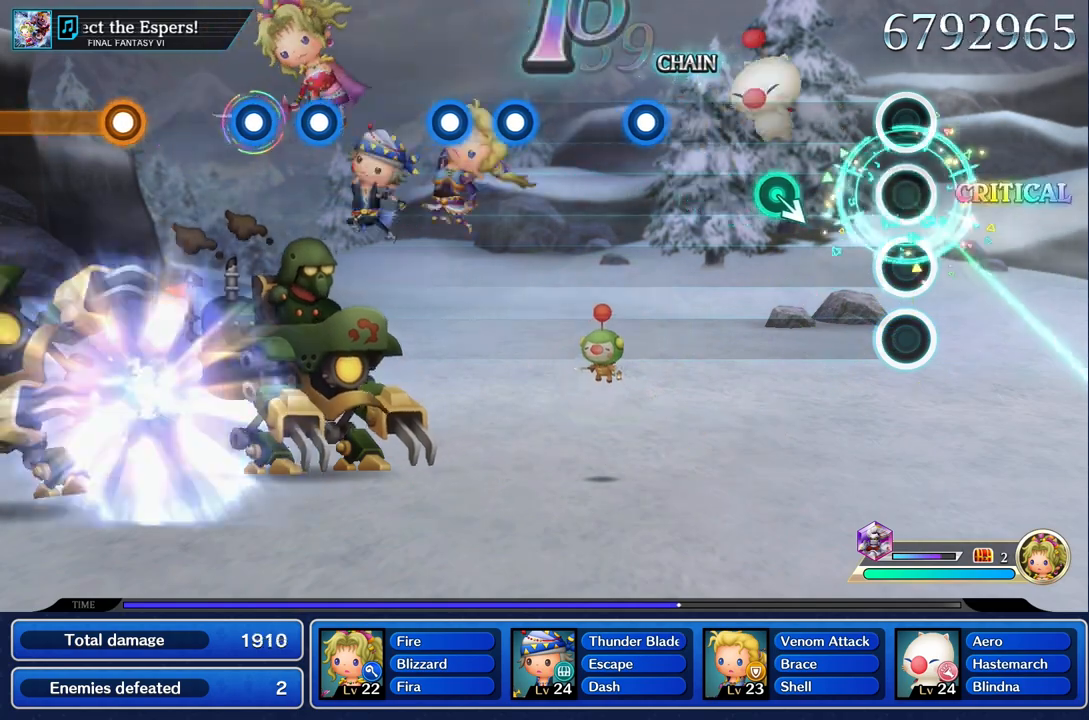
{"dt_ms": 500, "buttons": [], "left_stick": "center", "right_stick": "center"}
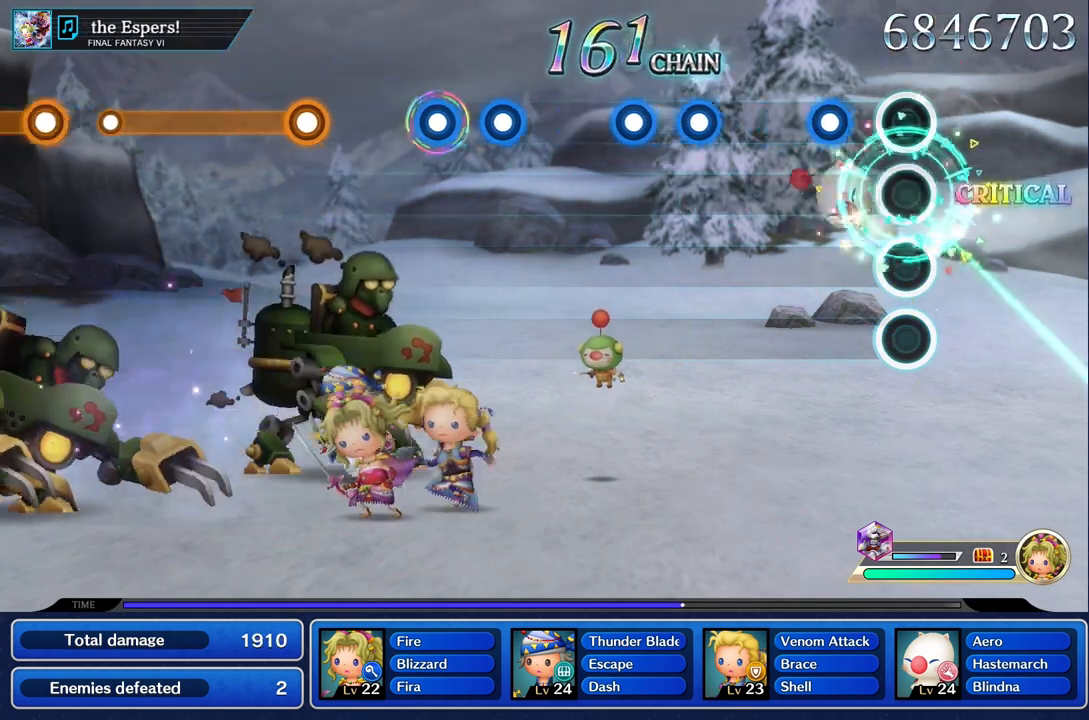
{"dt_ms": 500, "buttons": [], "left_stick": "center", "right_stick": "center", "events": [[250, "R1", "down"], [367, "R1", "up"]]}
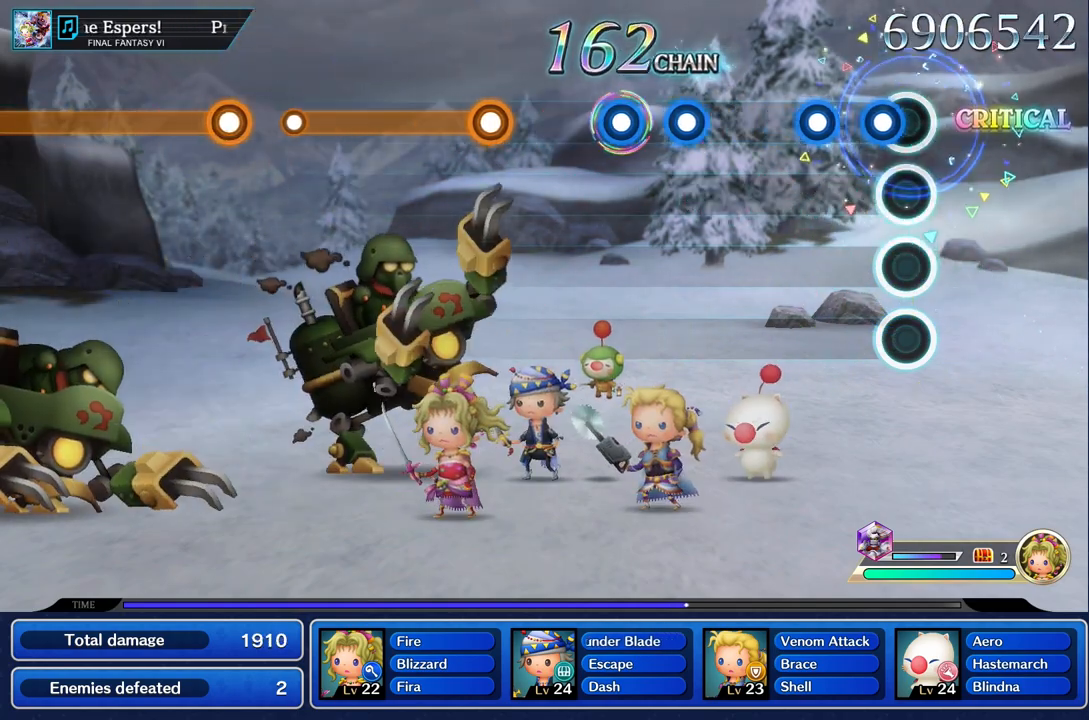
{"dt_ms": 500, "buttons": [], "left_stick": "center", "right_stick": "center", "events": [[117, "R1", "down"], [200, "R1", "up"], [300, "R1", "down"], [383, "R1", "up"]]}
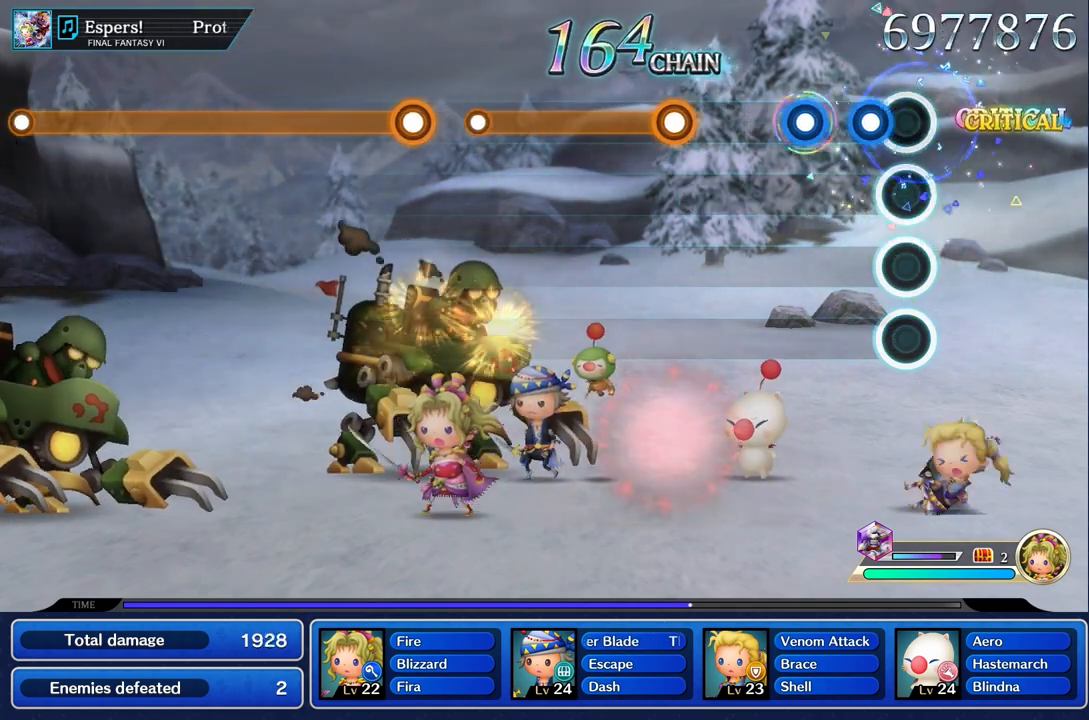
{"dt_ms": 500, "buttons": [], "left_stick": "center", "right_stick": "center", "events": [[167, "R1", "down"], [267, "R1", "up"], [350, "R1", "down"], [433, "R1", "up"]]}
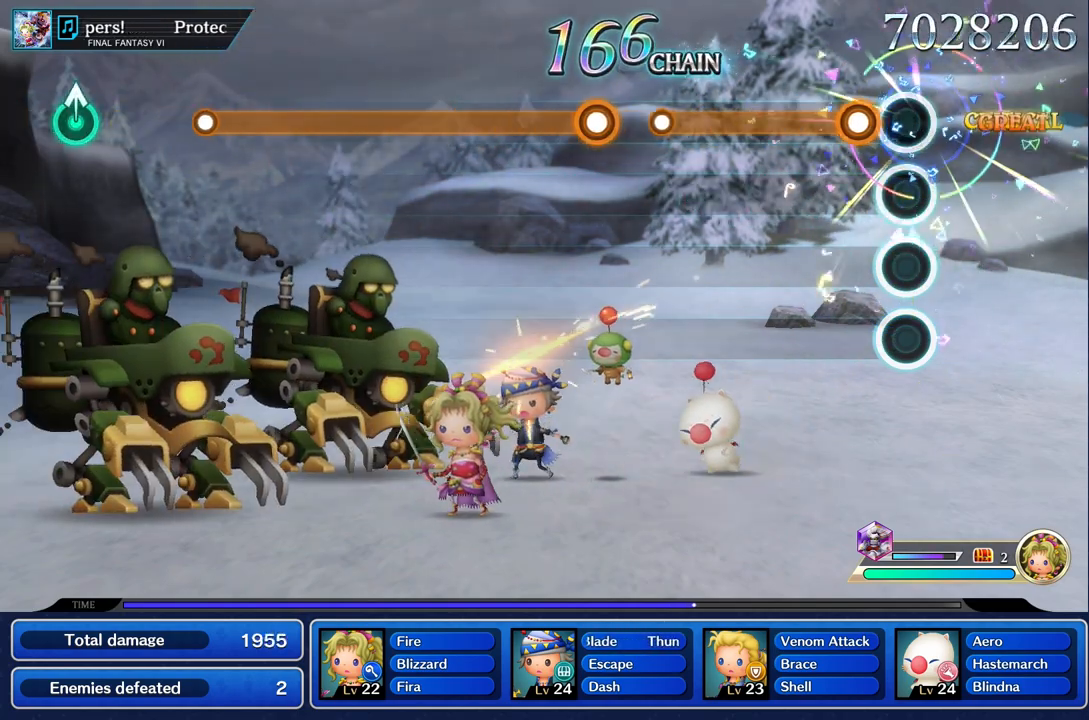
{"dt_ms": 500, "buttons": ["R1"], "left_stick": "center", "right_stick": "center", "events": [[167, "R1", "down"]]}
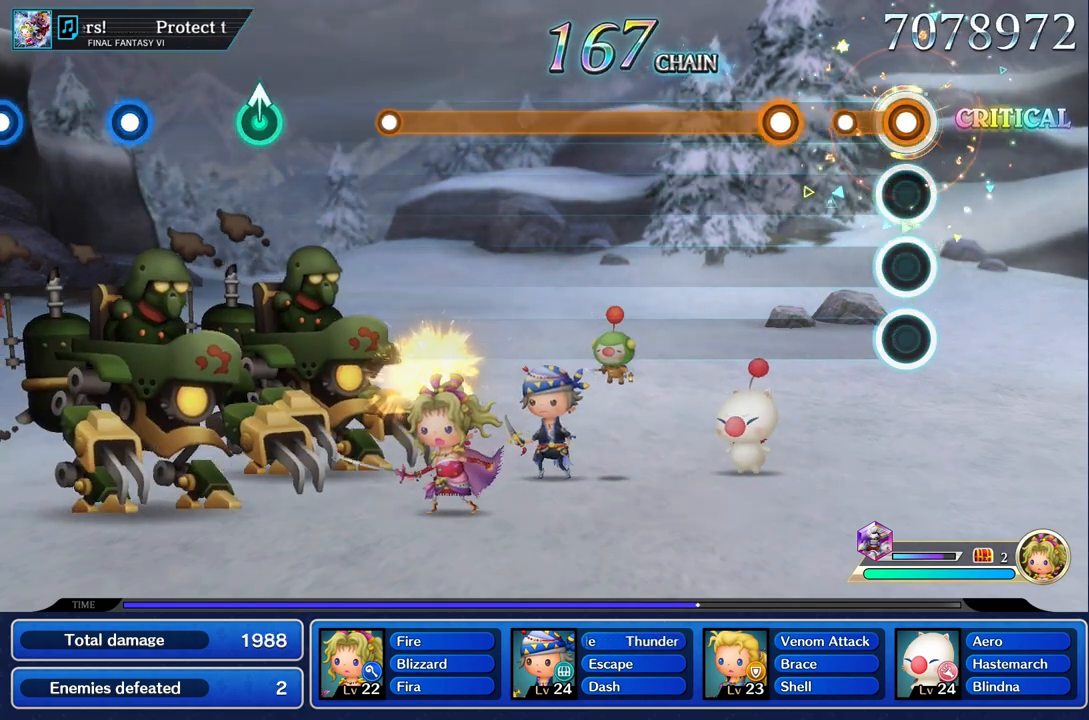
{"dt_ms": 500, "buttons": ["R1"], "left_stick": "center", "right_stick": "center", "events": [[183, "R1", "up"], [317, "R1", "down"]]}
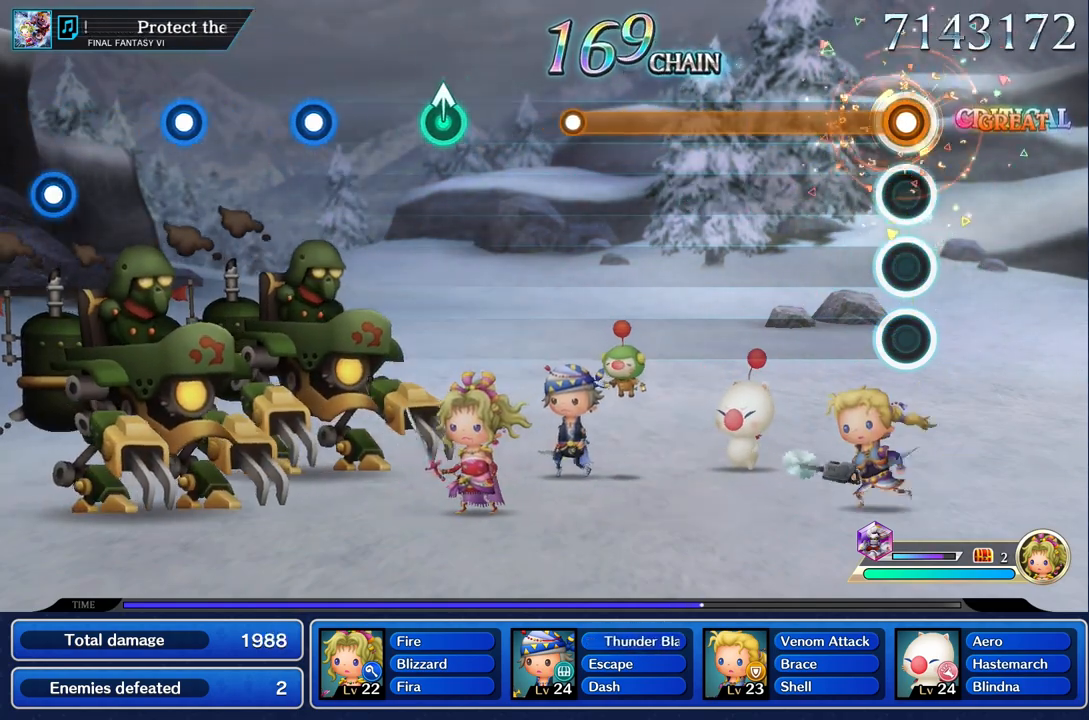
{"dt_ms": 500, "buttons": ["R1"], "left_stick": "center", "right_stick": "center", "events": []}
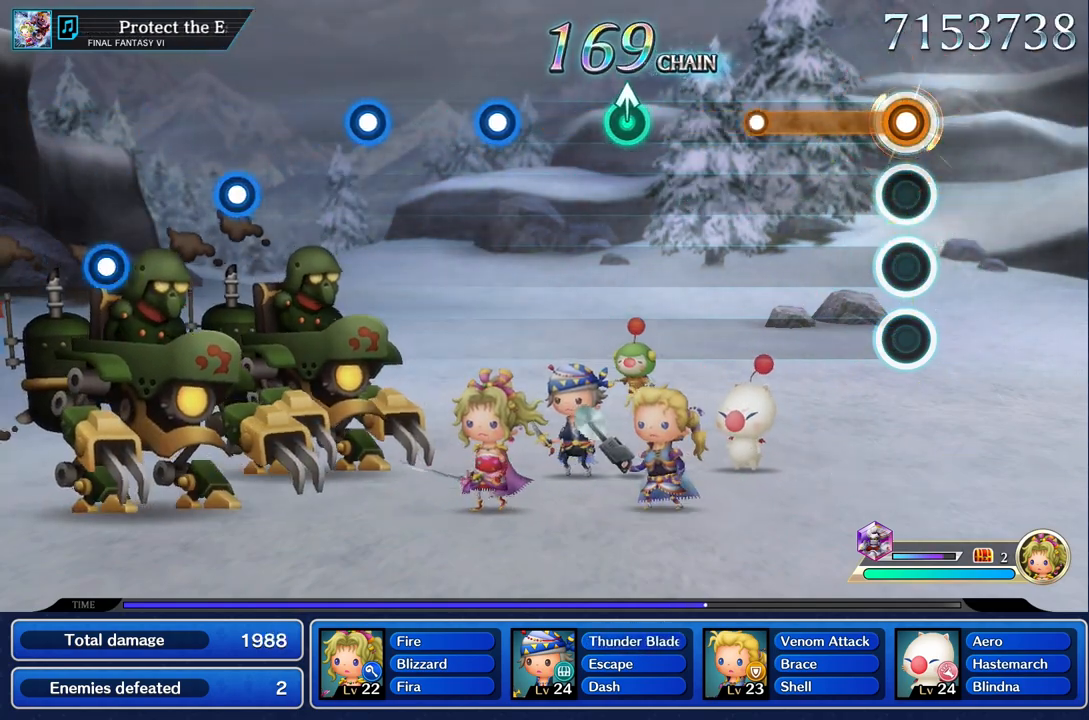
{"dt_ms": 500, "buttons": [], "left_stick": "center", "right_stick": "center", "events": [[417, "R1", "up"]]}
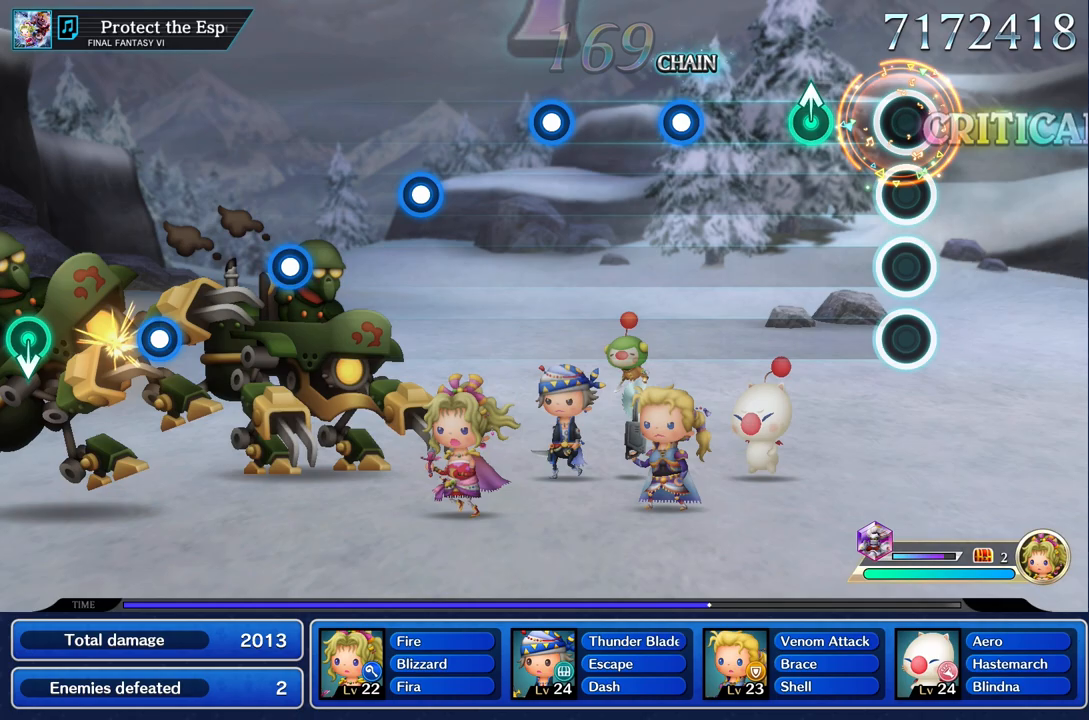
{"dt_ms": 500, "buttons": [], "left_stick": "center", "right_stick": "center", "events": [[267, "left_stick", "up"], [400, "left_stick", "center"]]}
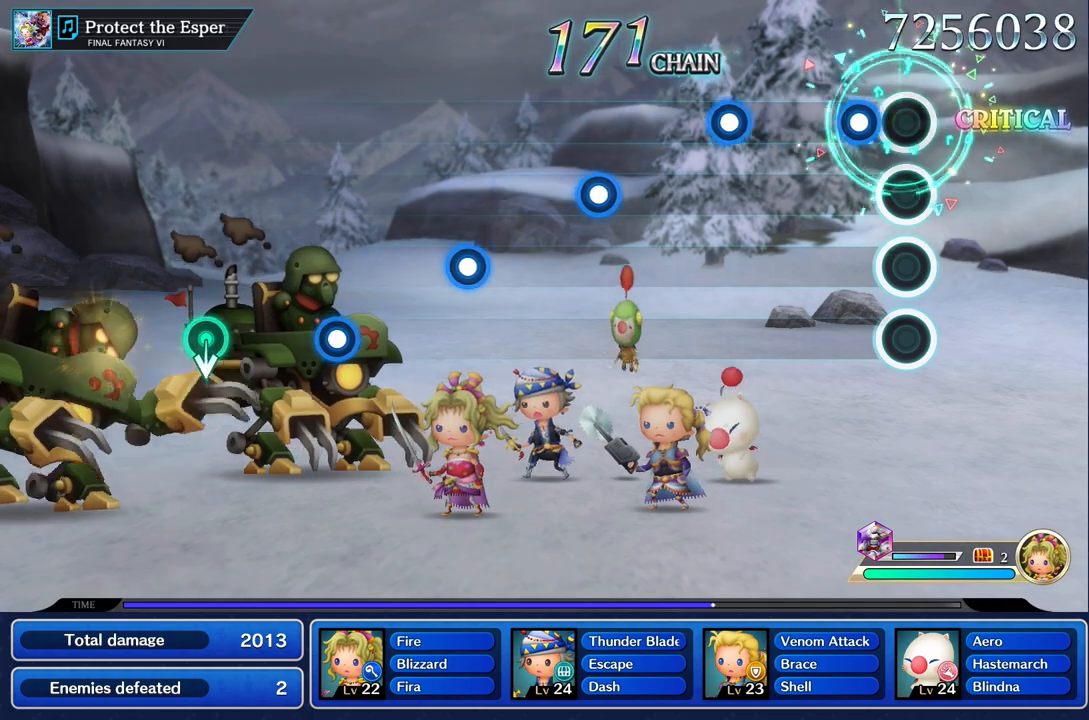
{"dt_ms": 500, "buttons": ["R1"], "left_stick": "center", "right_stick": "center", "events": [[133, "R1", "down"], [267, "R1", "up"], [500, "R1", "down"]]}
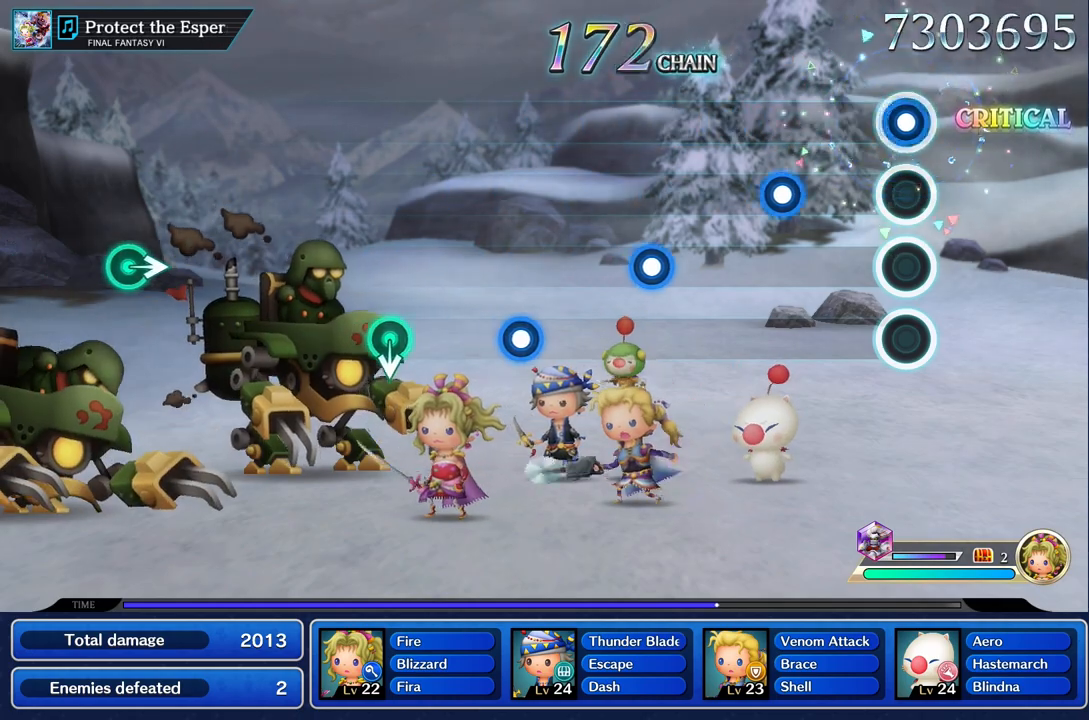
{"dt_ms": 500, "buttons": [], "left_stick": "center", "right_stick": "center", "events": [[117, "R1", "up"], [367, "R1", "down"], [483, "R1", "up"]]}
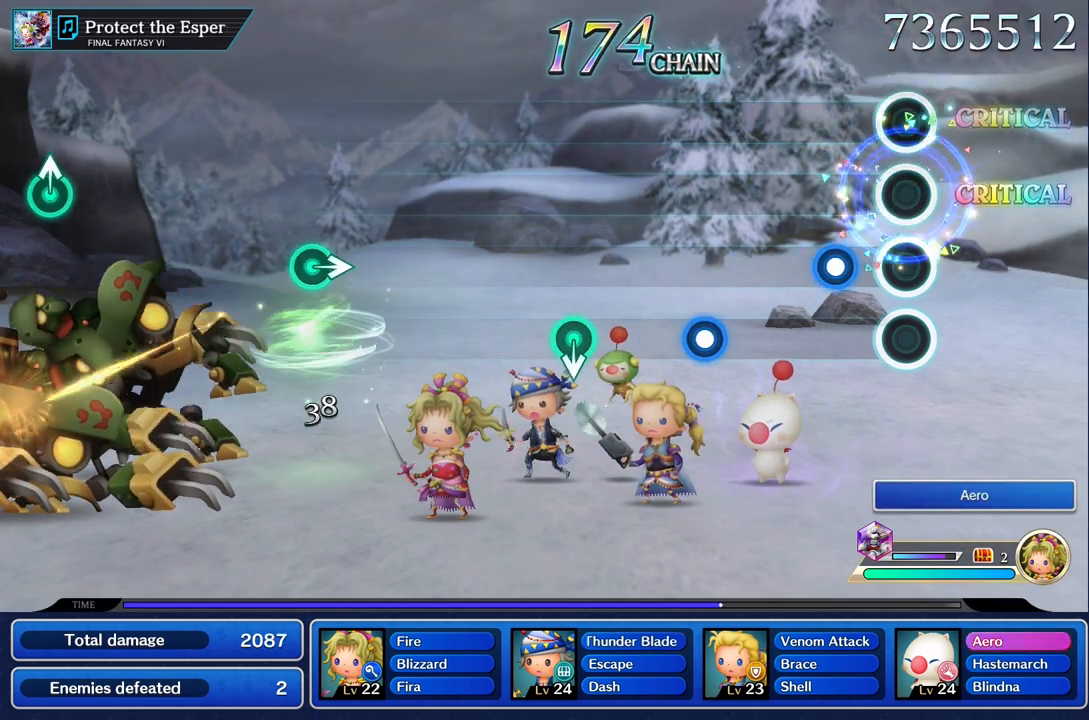
{"dt_ms": 500, "buttons": [], "left_stick": "center", "right_stick": "center", "events": [[200, "R1", "down"], [333, "R1", "up"]]}
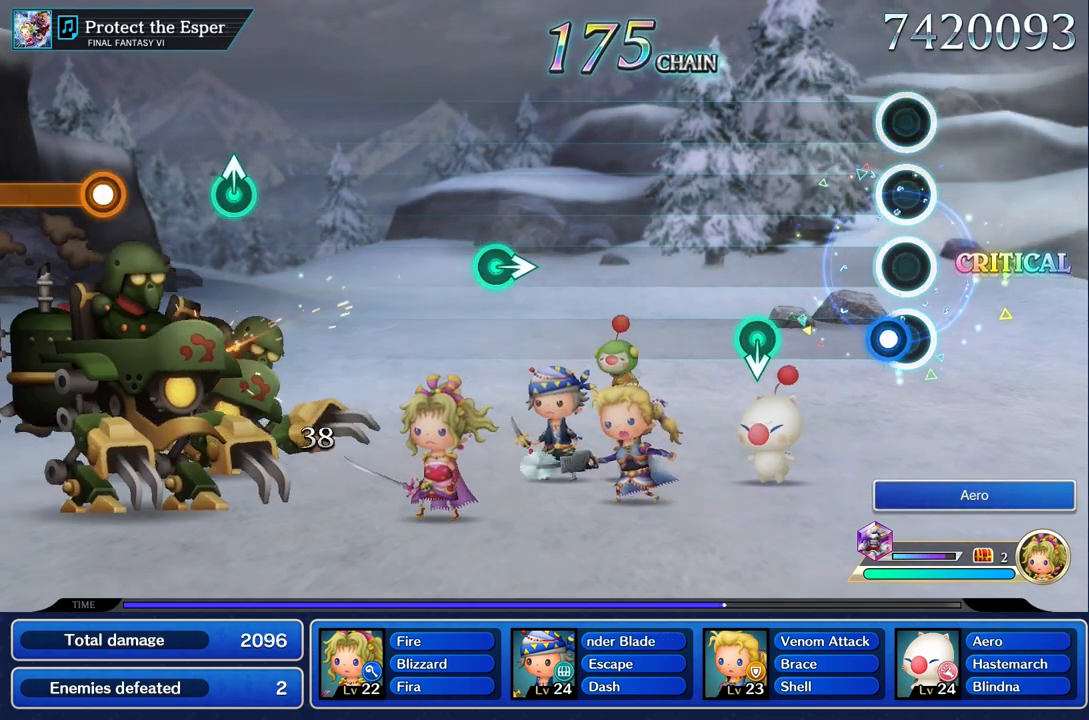
{"dt_ms": 1000, "buttons": [], "left_stick": "center", "right_stick": "center"}
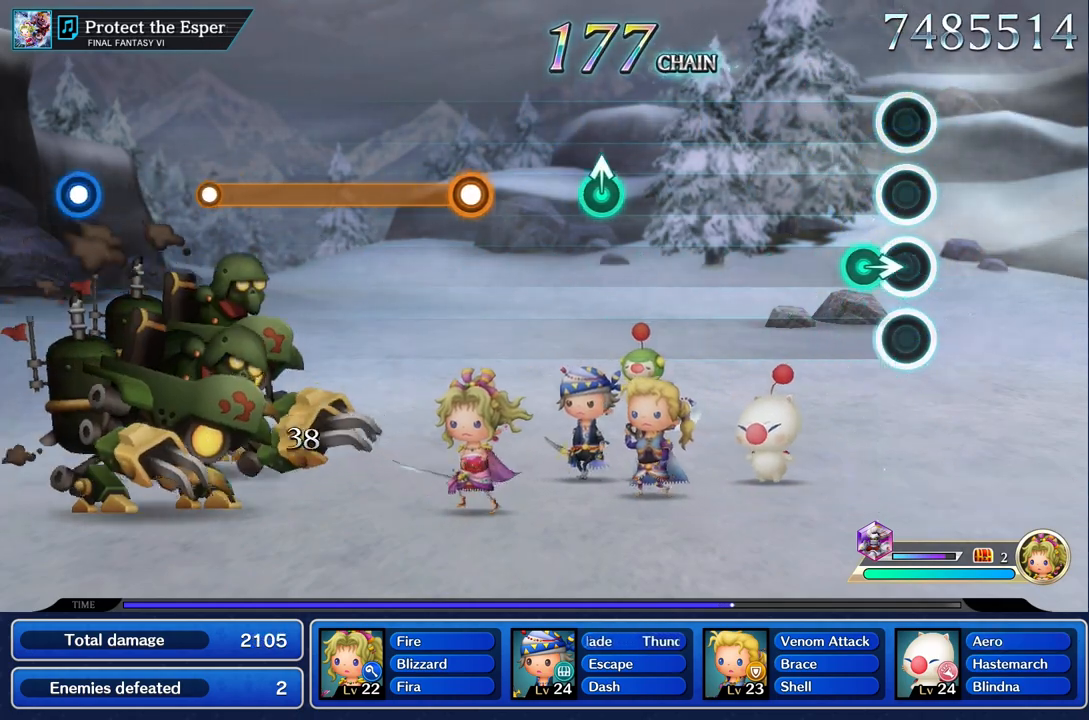
{"dt_ms": 500, "buttons": [], "left_stick": "center", "right_stick": "center", "events": [[100, "left_stick", "right"], [233, "left_stick", "center"]]}
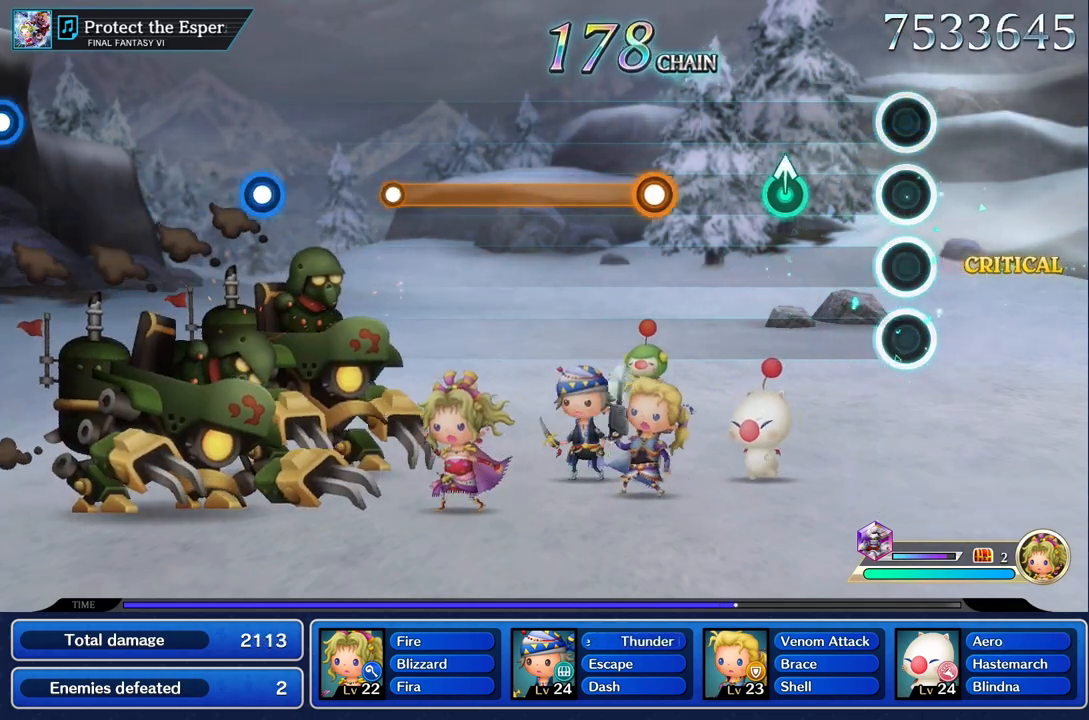
{"dt_ms": 500, "buttons": [], "left_stick": "center", "right_stick": "center", "events": [[333, "left_stick", "up"], [450, "left_stick", "center"]]}
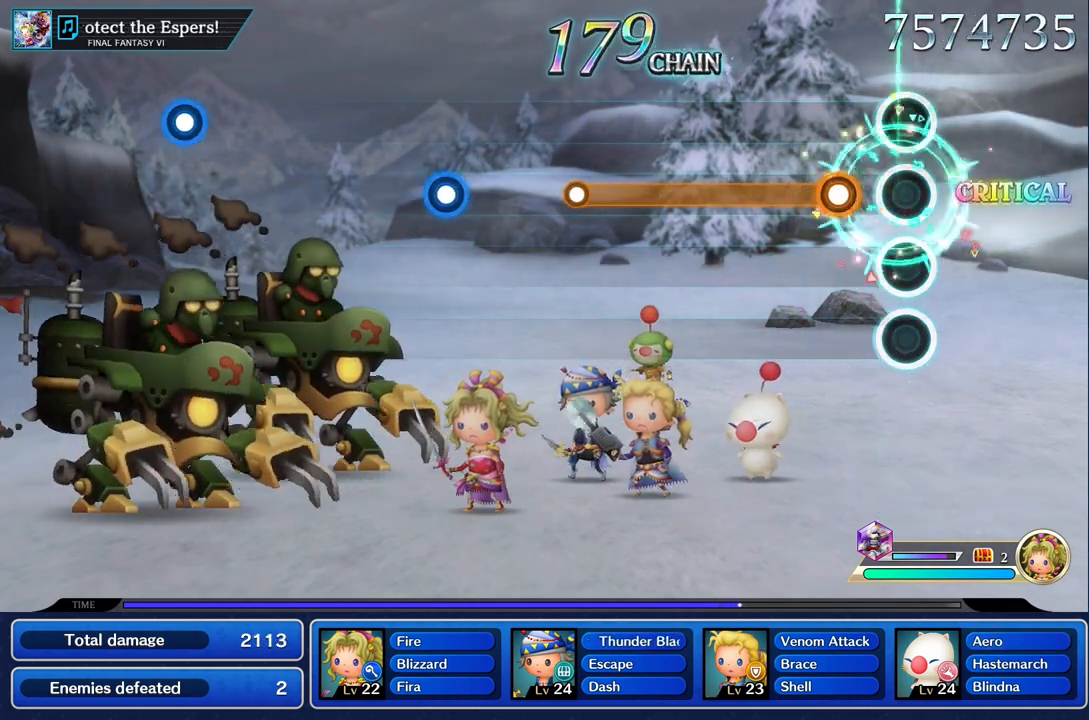
{"dt_ms": 500, "buttons": ["R1"], "left_stick": "center", "right_stick": "center", "events": [[200, "R1", "down"]]}